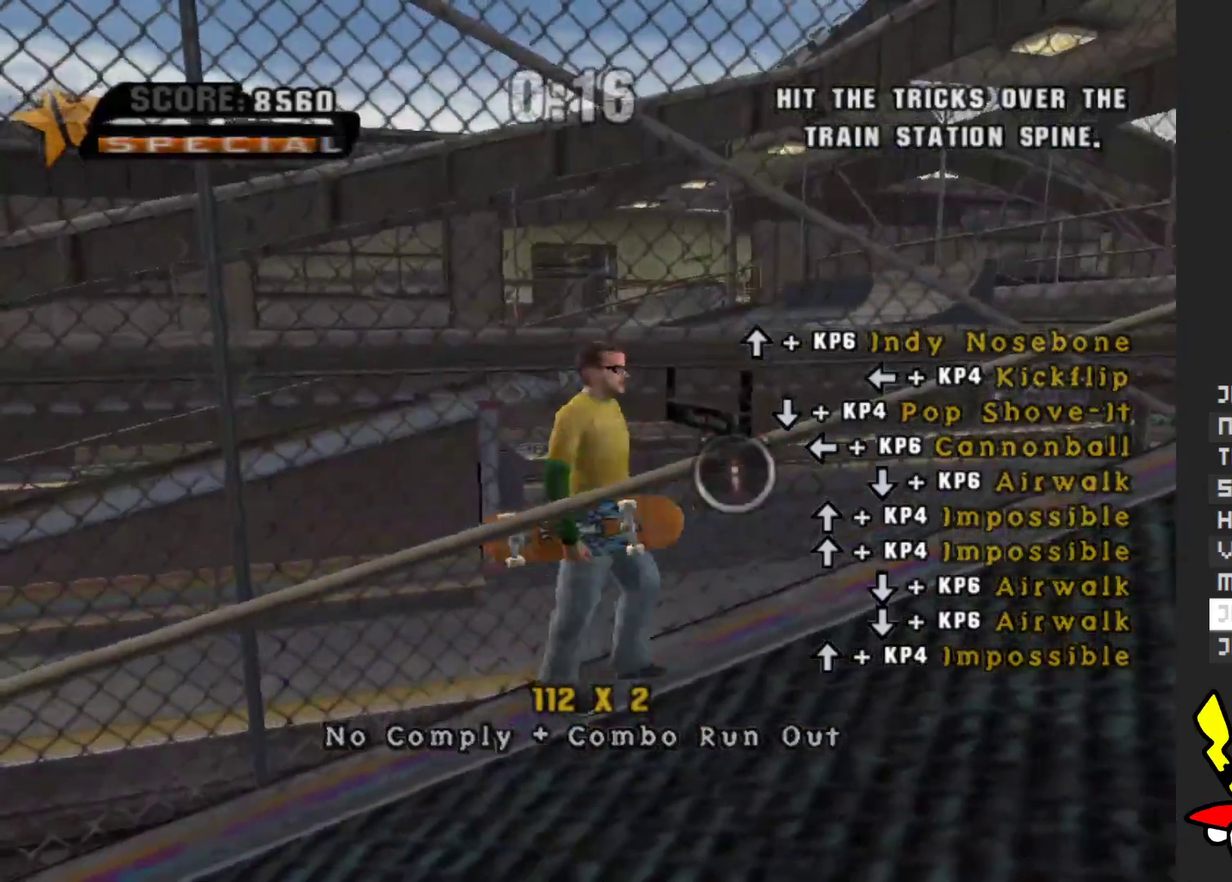
Gameplay with a controller (Xbox layout); each line is a JSON object with the inputs held at the frame after it. "events" lists button and stick changes between this image and that frame as [ms after this image, input, new state], when the widget could be followed in between. Not read: L3 R2 R3.
{"buttons": ["A"], "left_stick": "up", "right_stick": "center", "events": [[150, "left_stick", "right"], [183, "right_stick", "left"], [383, "left_stick", "up"], [433, "right_stick", "center"], [450, "A", "down"]]}
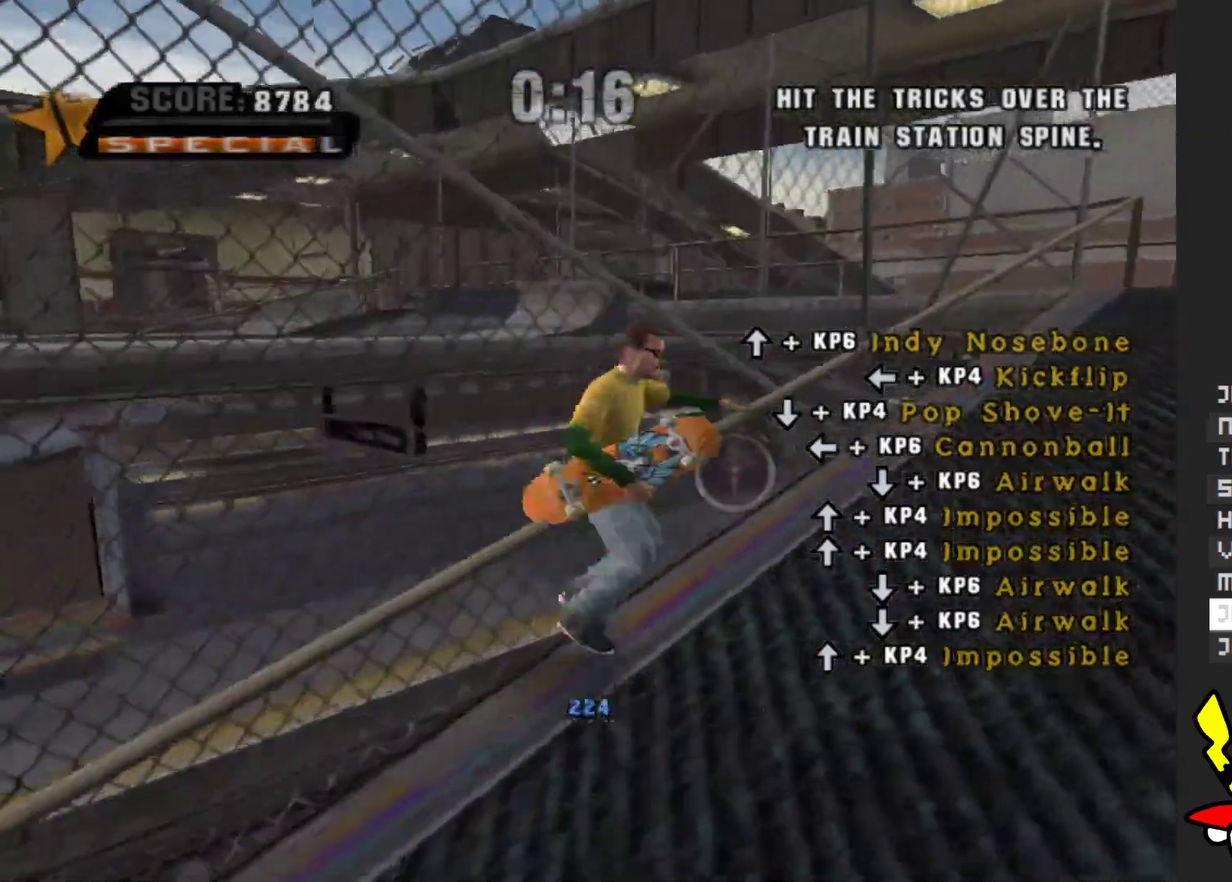
{"buttons": ["A"], "left_stick": "up", "right_stick": "center", "events": [[133, "A", "up"], [200, "left_stick", "up-left"], [233, "A", "down"], [367, "A", "up"], [450, "left_stick", "up"], [500, "A", "down"]]}
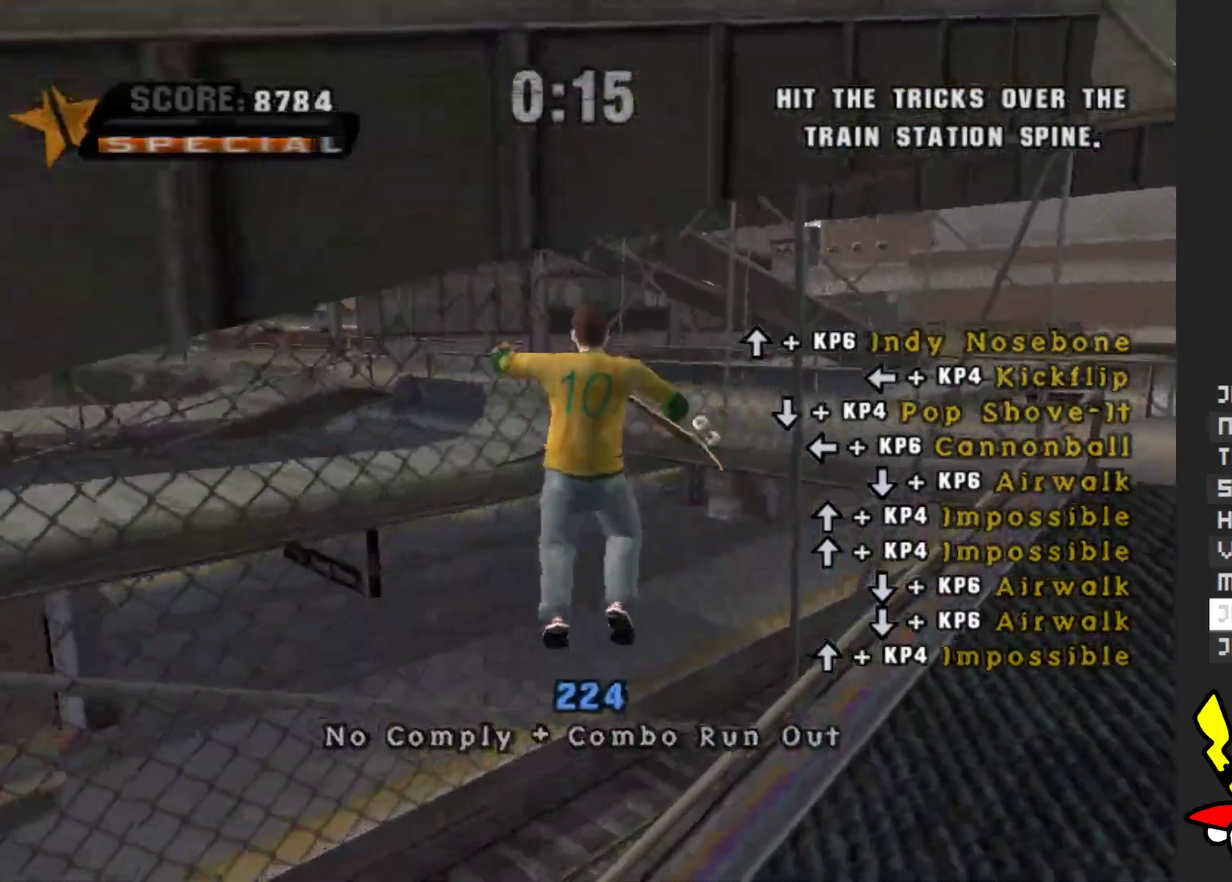
{"buttons": ["R1"], "left_stick": "up", "right_stick": "center", "events": [[150, "A", "up"], [233, "left_stick", "right"], [333, "left_stick", "up-right"], [367, "R1", "down"], [400, "left_stick", "up"]]}
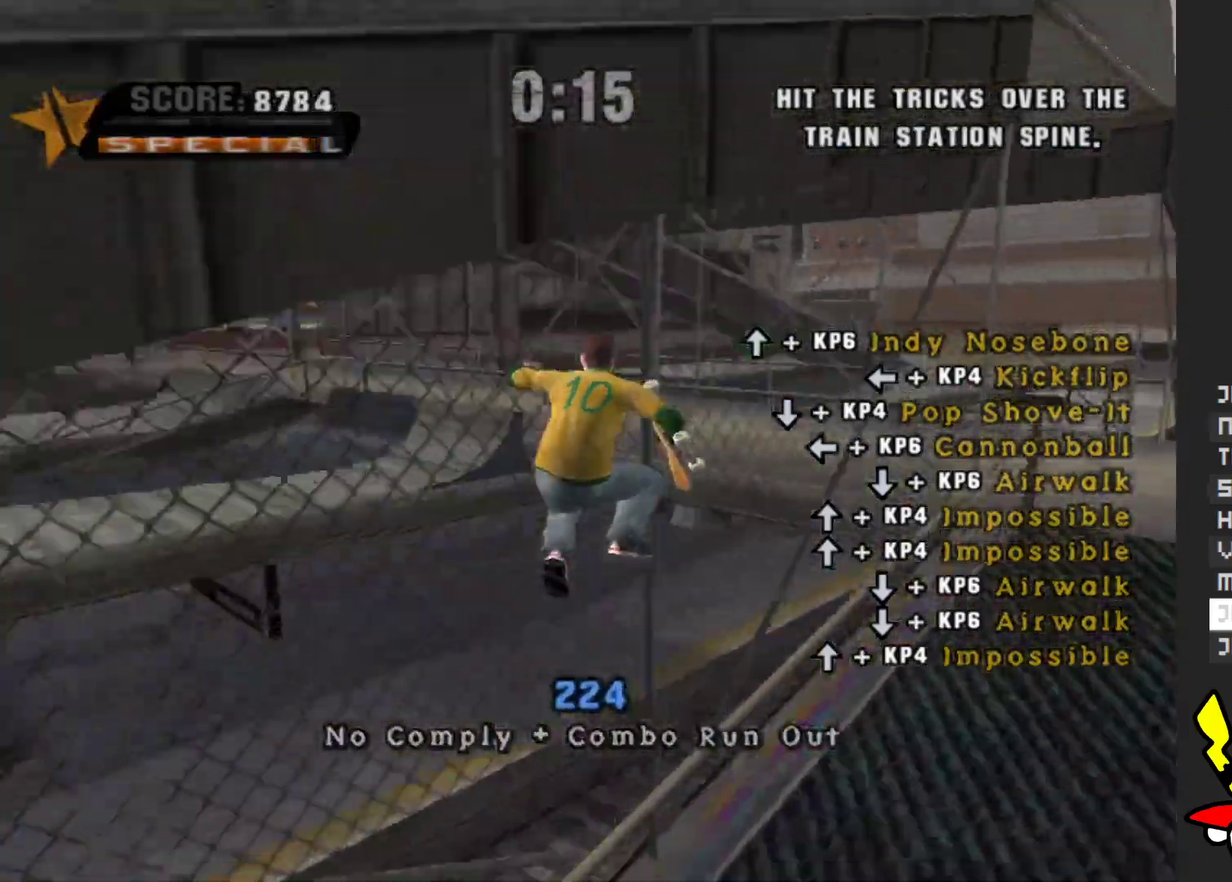
{"buttons": [], "left_stick": "up-right", "right_stick": "center", "events": [[100, "R1", "up"], [167, "left_stick", "up-right"]]}
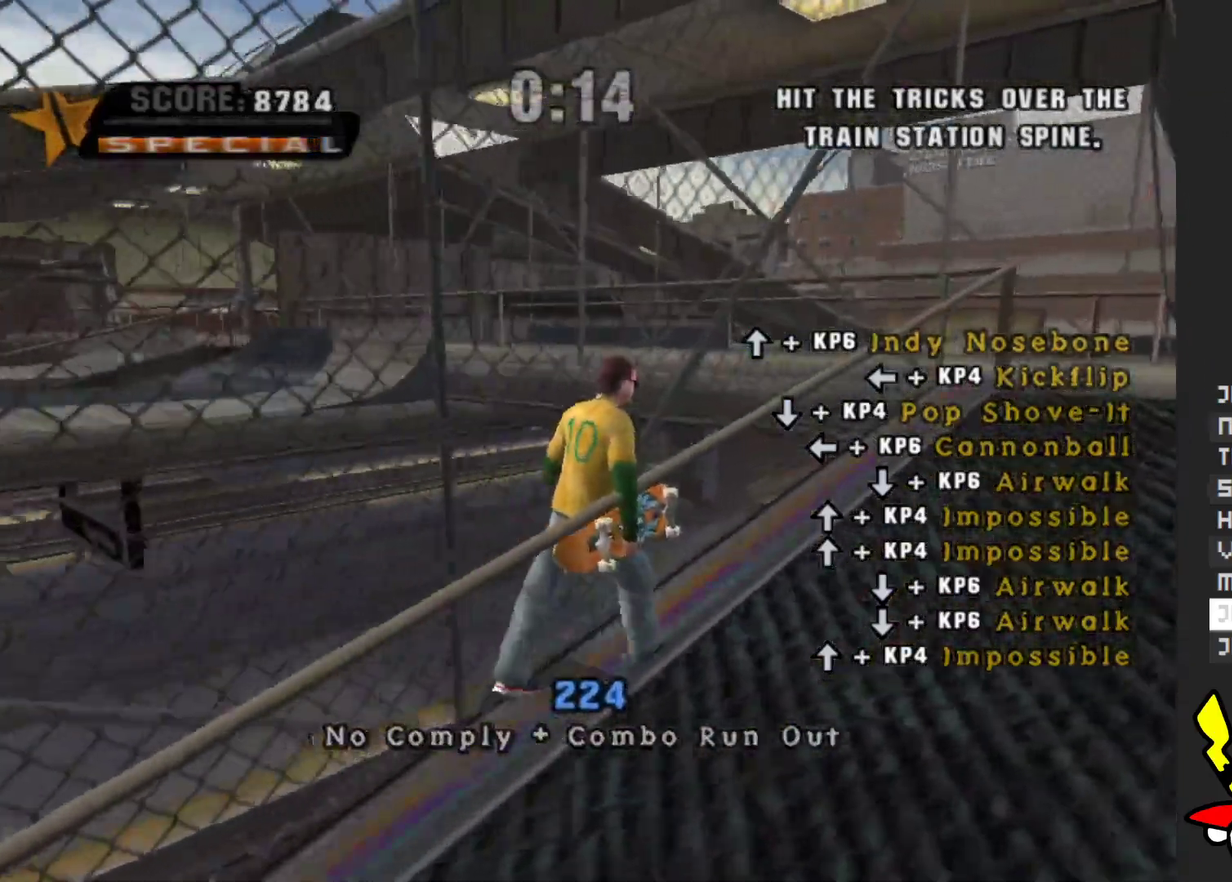
{"buttons": [], "left_stick": "up-right", "right_stick": "center"}